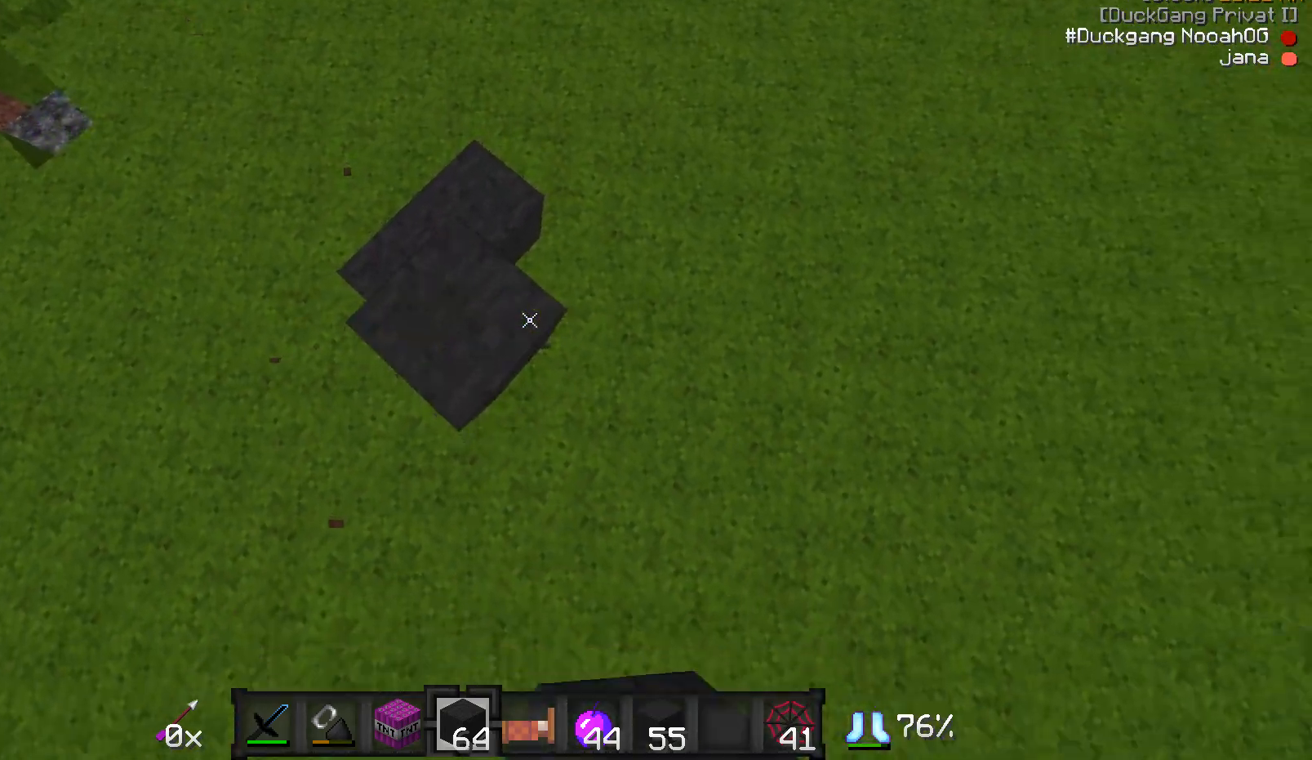
Gameplay with keyboard and mouse; each line is a JSON object with the keys and mouse buttons held at the frame after it. "events" lists presses ("down") and releases ("up") of "a", "d", "s", "w", "mouse_left" and "mouse_right" between this image and that frame as [ms after this image, input, new state], when the widget could be followed in between. "mouse_left", "mouse_right" = the "left", "right" buttons of the "mouse" list. No other keys are recorded. Fast repeated clicks can show as one long hold. Mouse movement is not recorded.
{"keys": ["s"], "mouse": [], "events": [[33, "mouse_right", "down"], [83, "mouse_right", "up"], [133, "d", "down"], [233, "mouse_right", "down"], [283, "mouse_right", "up"], [433, "d", "up"], [433, "mouse_right", "down"], [483, "mouse_right", "up"]]}
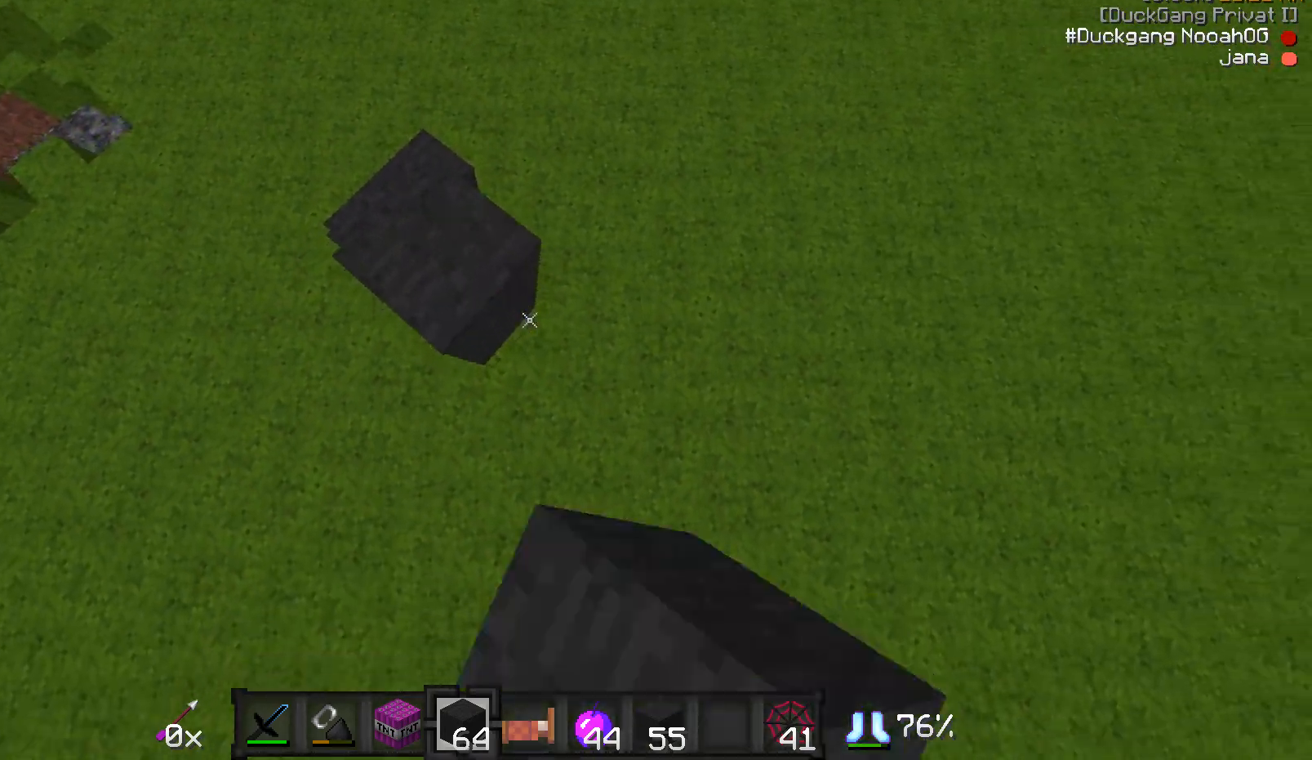
{"keys": ["s"], "mouse": [], "events": [[33, "d", "down"], [133, "mouse_right", "down"], [183, "mouse_right", "up"], [333, "mouse_right", "down"], [383, "mouse_right", "up"], [433, "mouse_right", "down"], [483, "d", "up"], [483, "mouse_right", "up"]]}
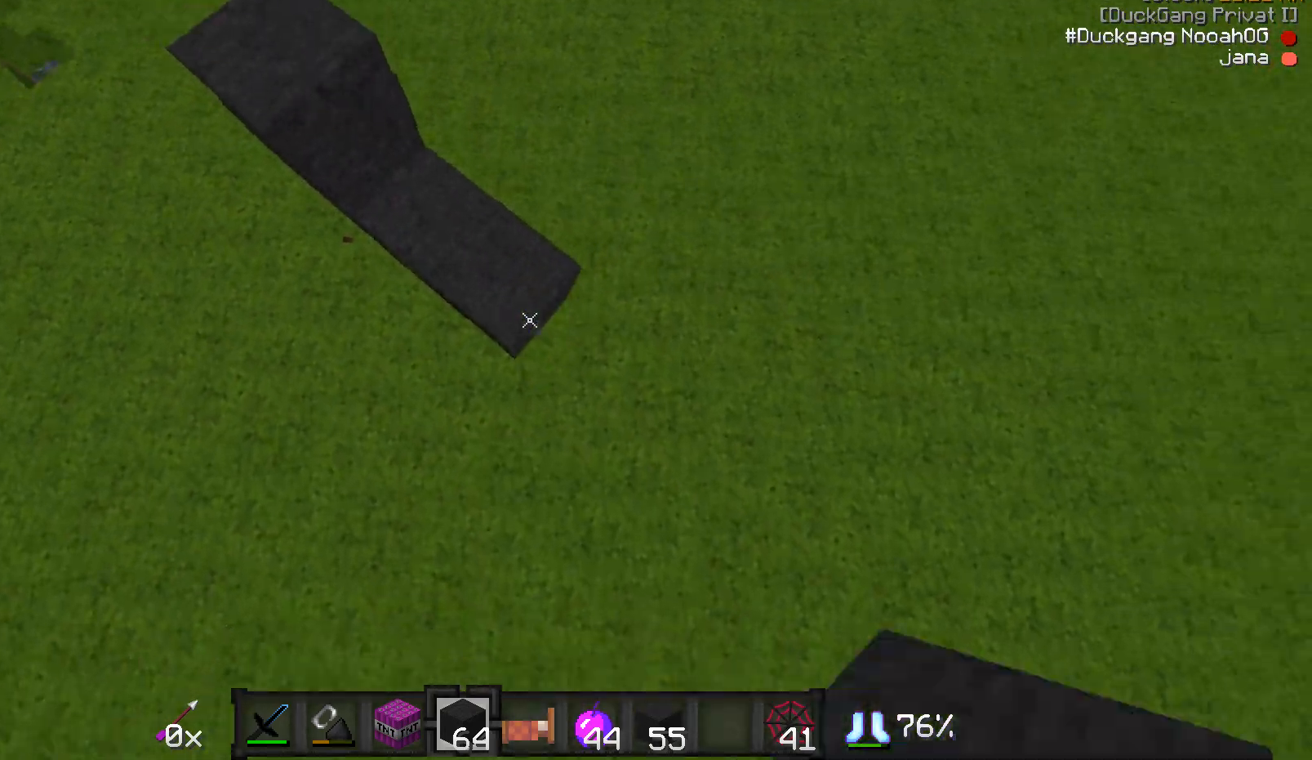
{"keys": ["d", "s"], "mouse": [], "events": [[33, "mouse_right", "down"], [83, "mouse_right", "up"], [83, "s", "up"], [183, "d", "down"], [233, "mouse_right", "down"], [283, "mouse_right", "up"], [333, "mouse_right", "down"], [383, "mouse_right", "up"], [433, "s", "down"]]}
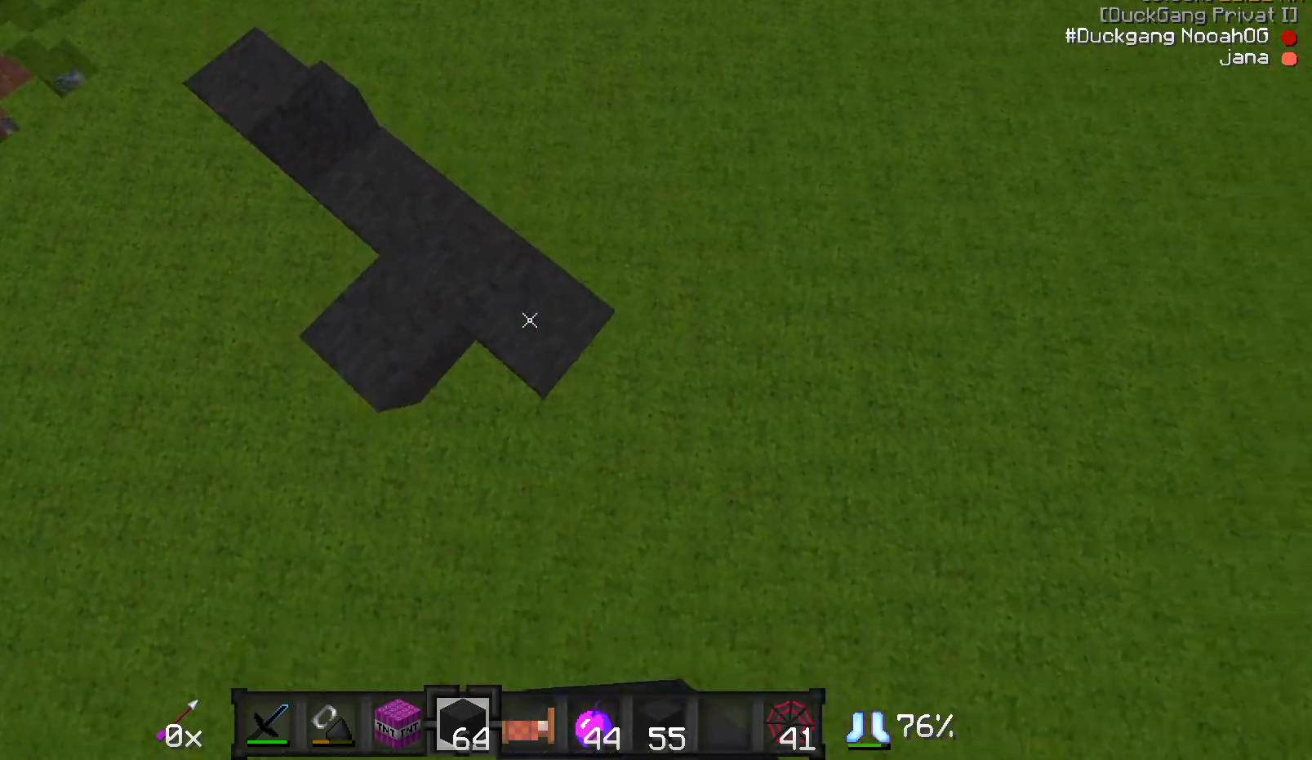
{"keys": ["a", "s"], "mouse": ["right"], "events": [[33, "mouse_right", "down"], [83, "d", "up"], [83, "mouse_right", "up"], [133, "a", "down"], [133, "mouse_right", "down"], [183, "mouse_right", "up"], [383, "mouse_right", "down"]]}
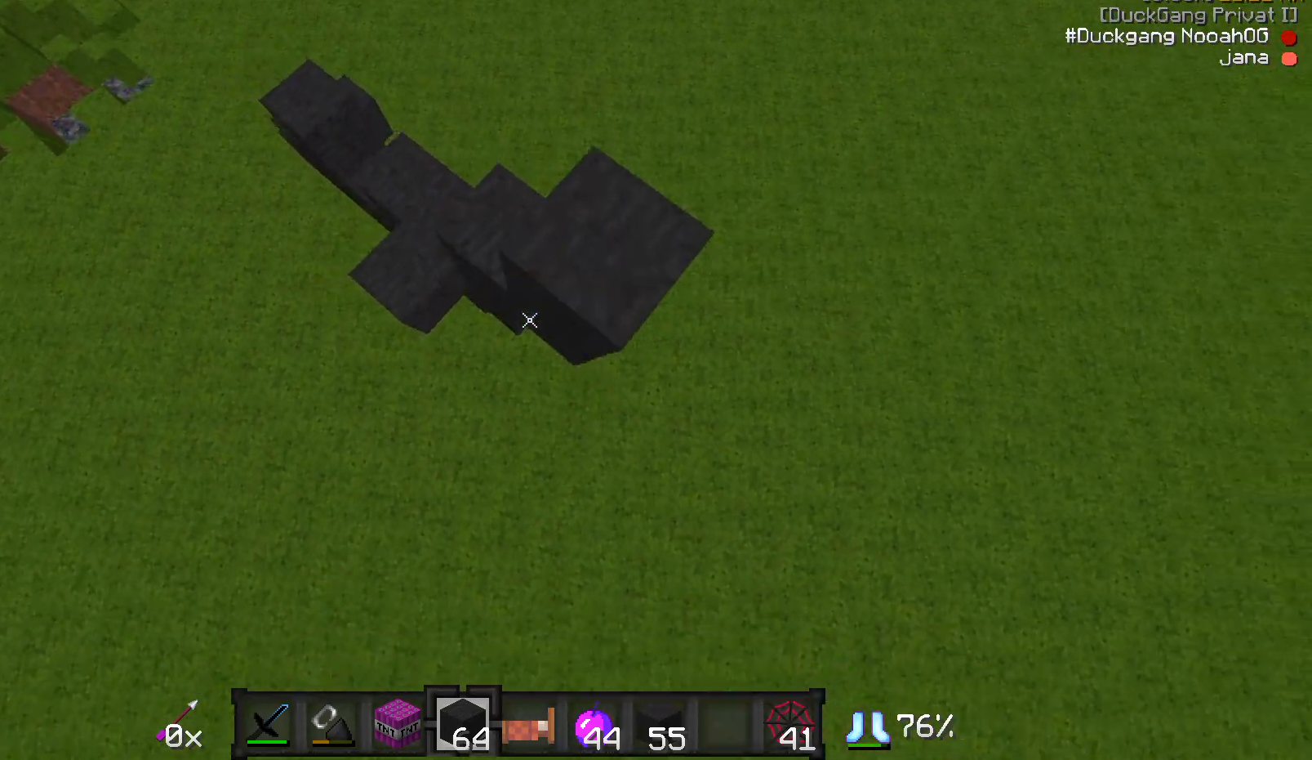
{"keys": ["a"], "mouse": [], "events": [[33, "mouse_right", "up"], [83, "a", "up"], [83, "d", "down"], [183, "a", "down"], [183, "mouse_right", "down"], [233, "d", "up"], [233, "mouse_right", "up"], [283, "mouse_right", "down"], [333, "mouse_right", "up"], [383, "s", "up"]]}
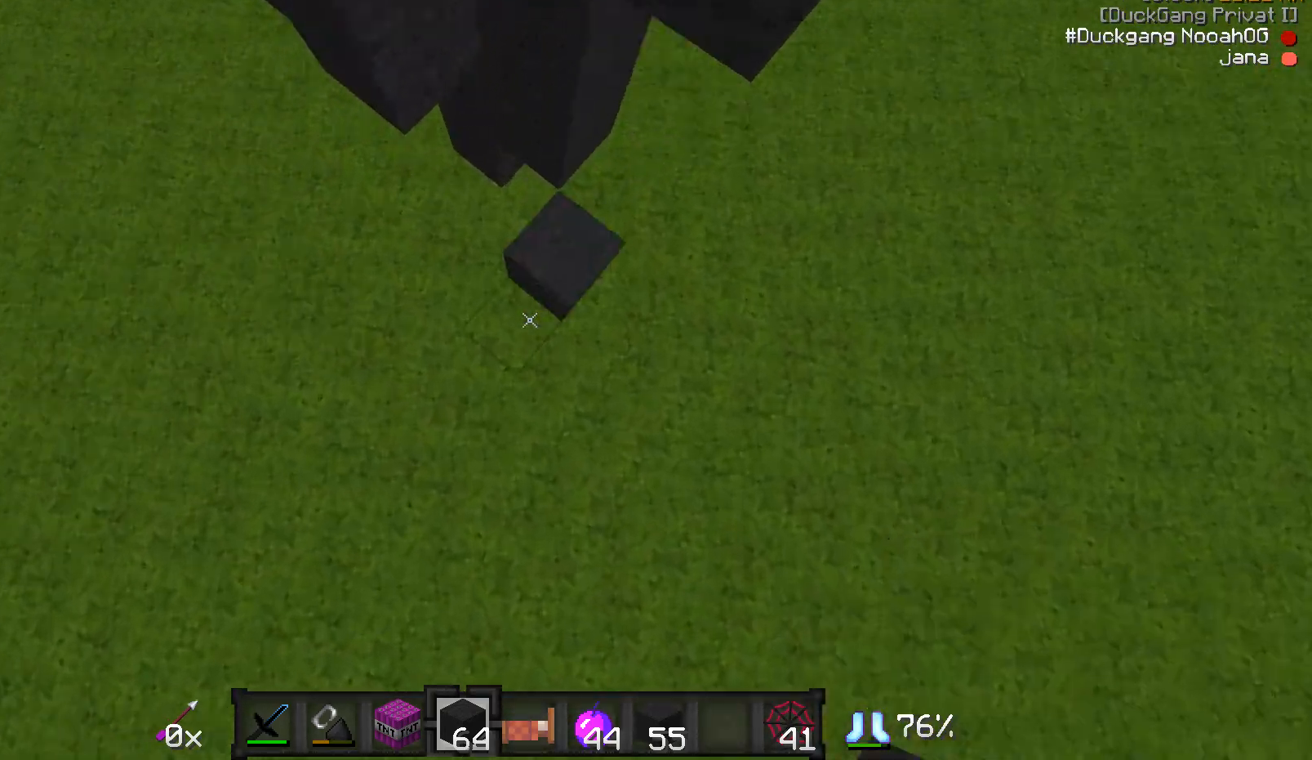
{"keys": [], "mouse": [], "events": [[33, "s", "down"], [83, "a", "up"], [183, "s", "up"]]}
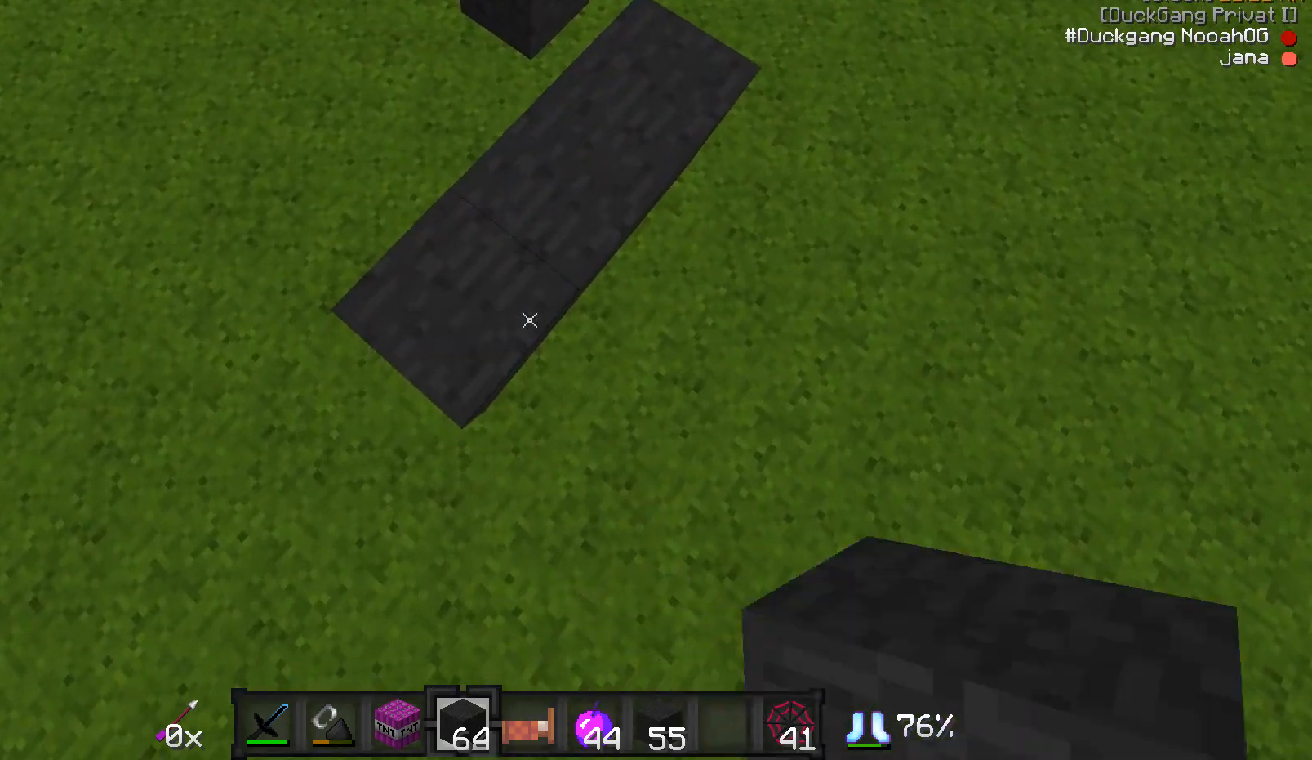
{"keys": ["s"], "mouse": [], "events": [[83, "a", "down"], [83, "s", "down"], [233, "mouse_right", "down"], [267, "mouse_right", "up"], [433, "a", "up"]]}
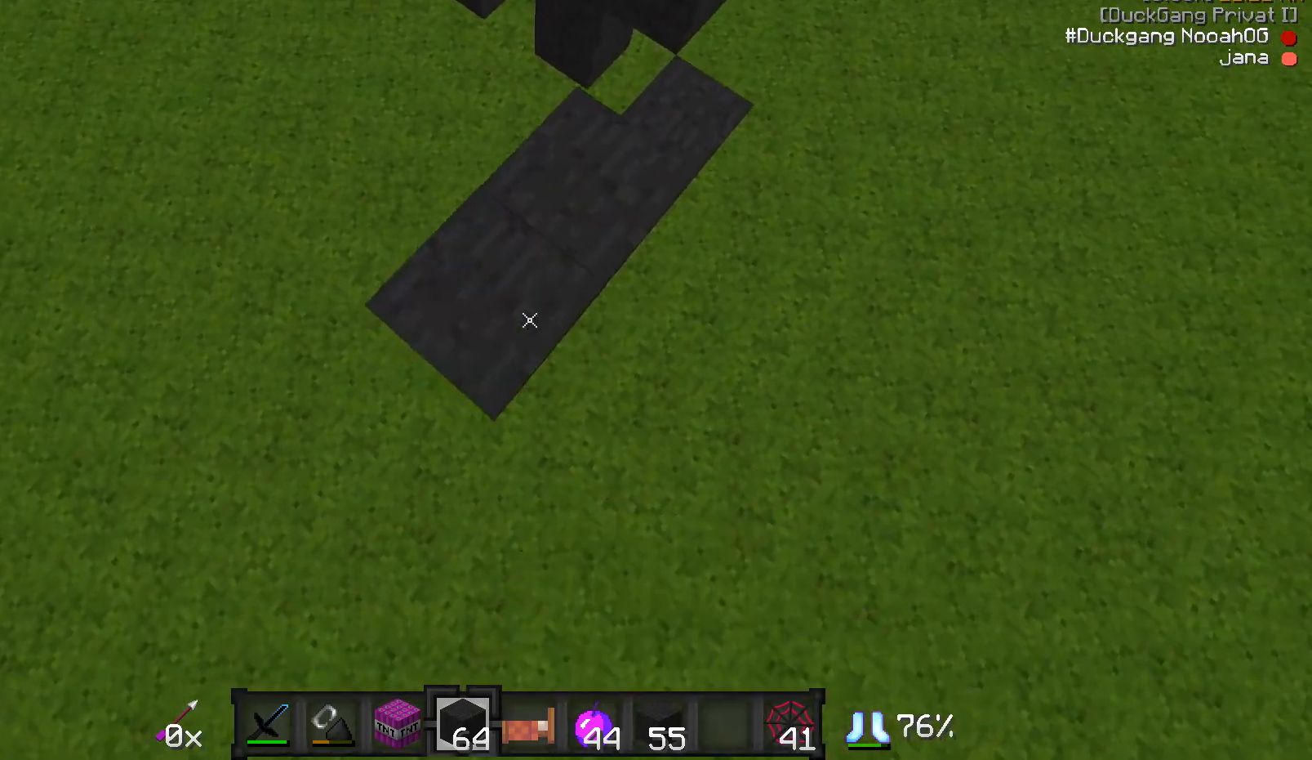
{"keys": ["a", "s"], "mouse": [], "events": [[33, "a", "down"], [283, "s", "up"], [333, "mouse_right", "down"], [367, "mouse_right", "up"], [417, "s", "down"]]}
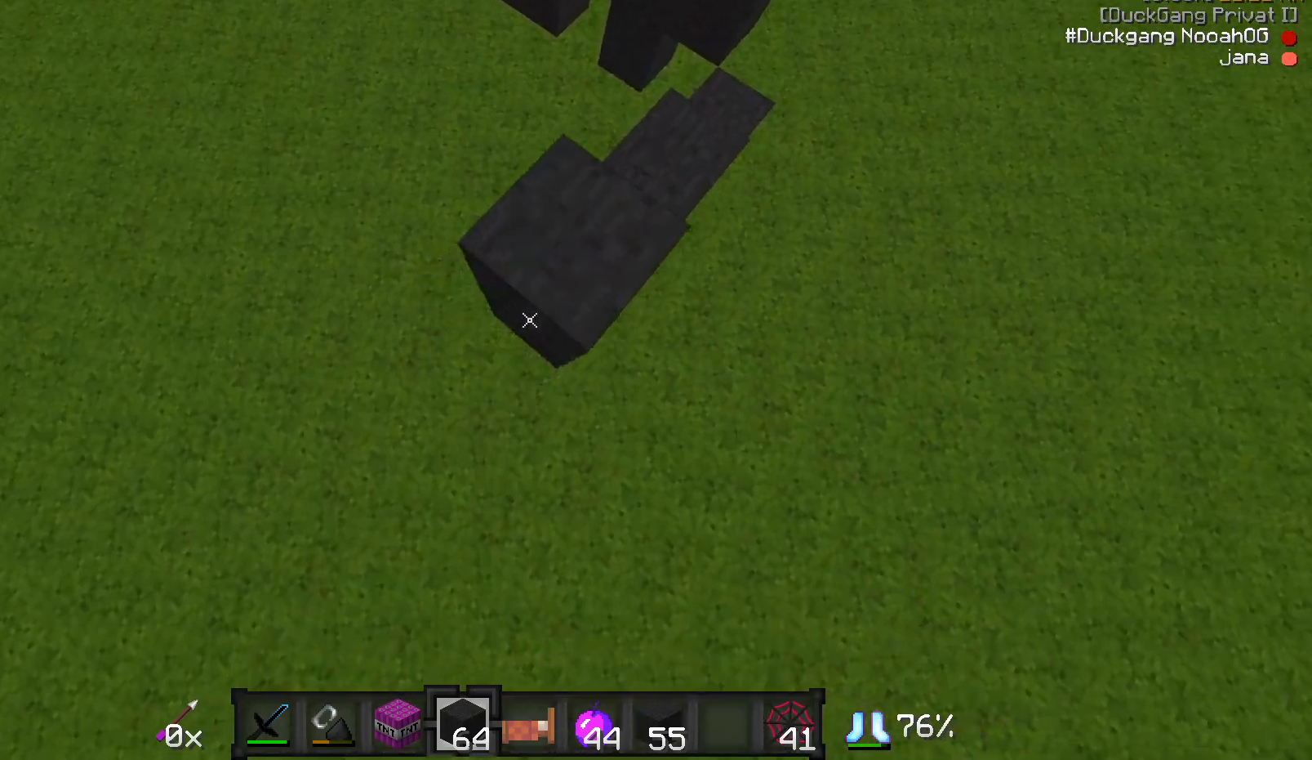
{"keys": ["s"], "mouse": [], "events": [[33, "mouse_right", "down"], [117, "a", "up"], [183, "mouse_right", "up"], [183, "s", "up"], [467, "s", "down"]]}
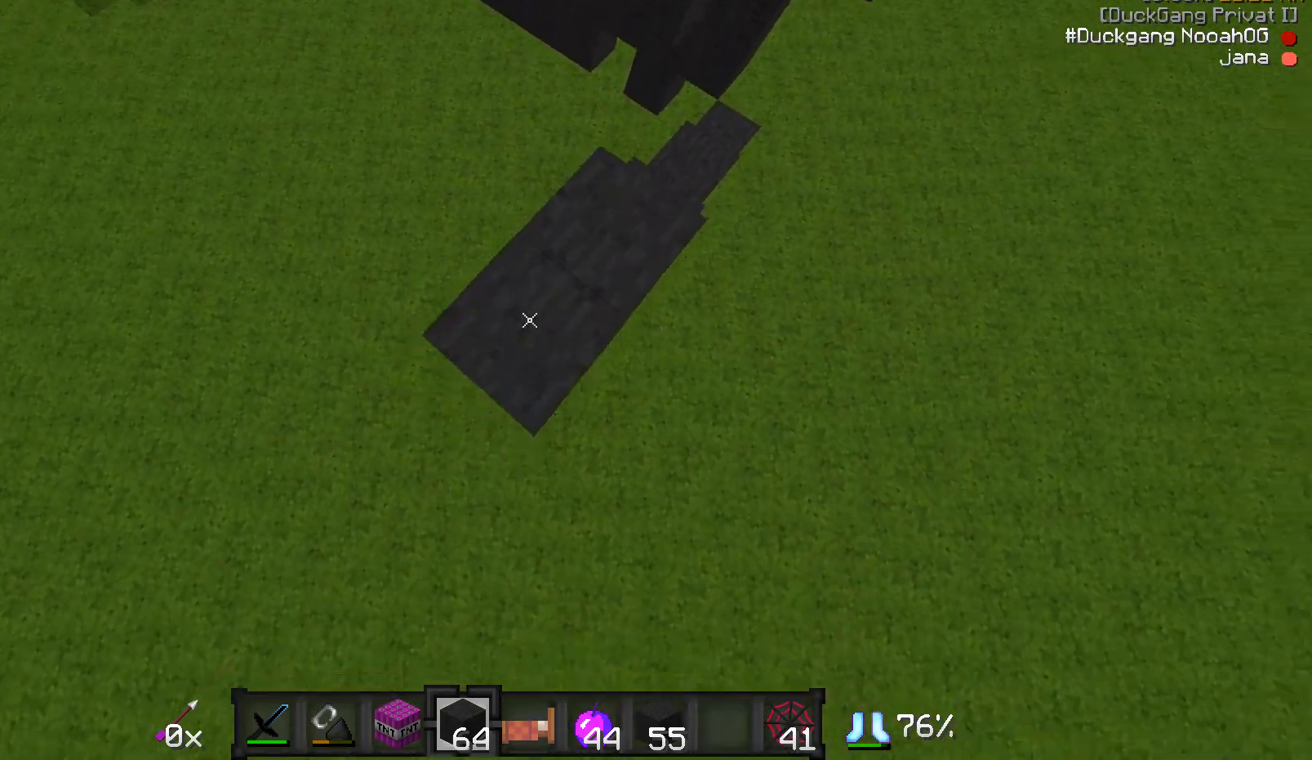
{"keys": ["d"], "mouse": [], "events": [[83, "a", "down"], [183, "mouse_right", "down"], [233, "mouse_right", "up"], [367, "a", "up"], [367, "d", "down"], [433, "s", "up"]]}
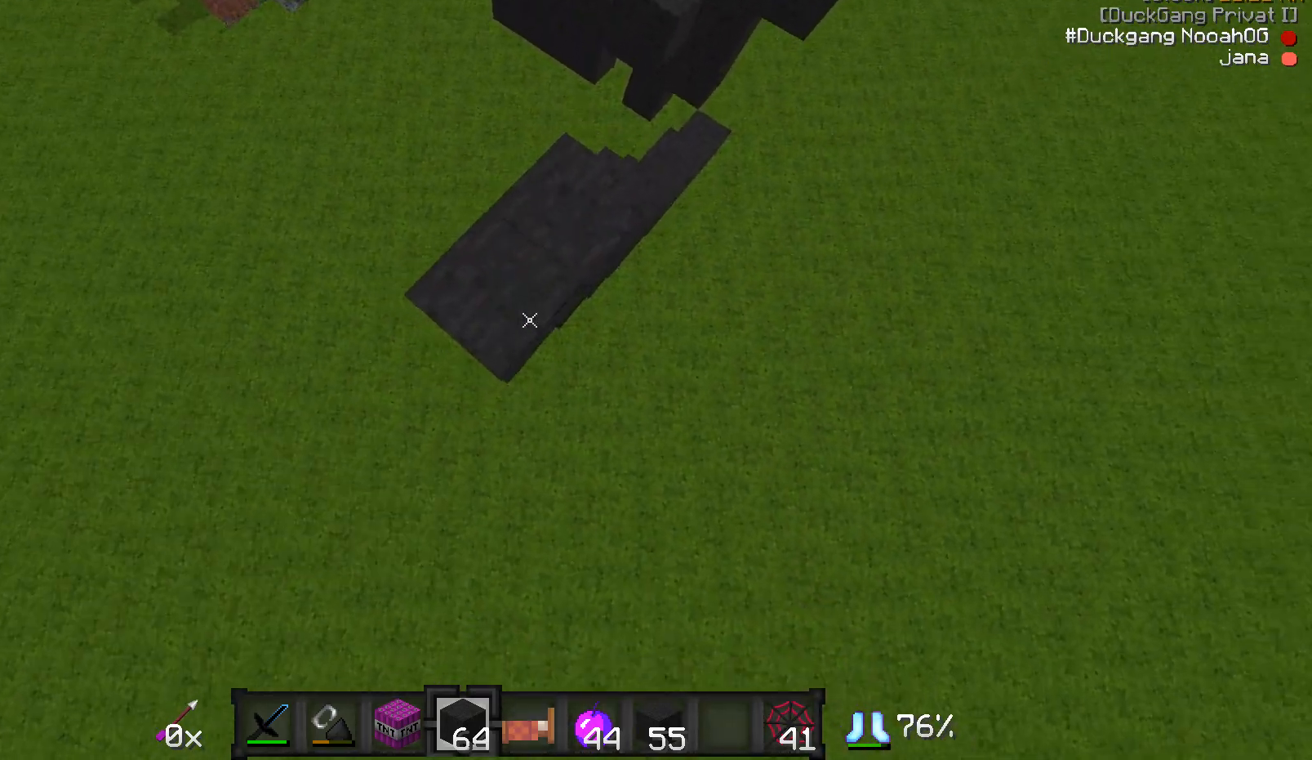
{"keys": ["d", "s"], "mouse": [], "events": [[133, "mouse_right", "down"], [133, "s", "down"], [167, "mouse_right", "up"], [283, "d", "up"], [283, "mouse_right", "down"], [333, "d", "down"], [333, "mouse_right", "up"]]}
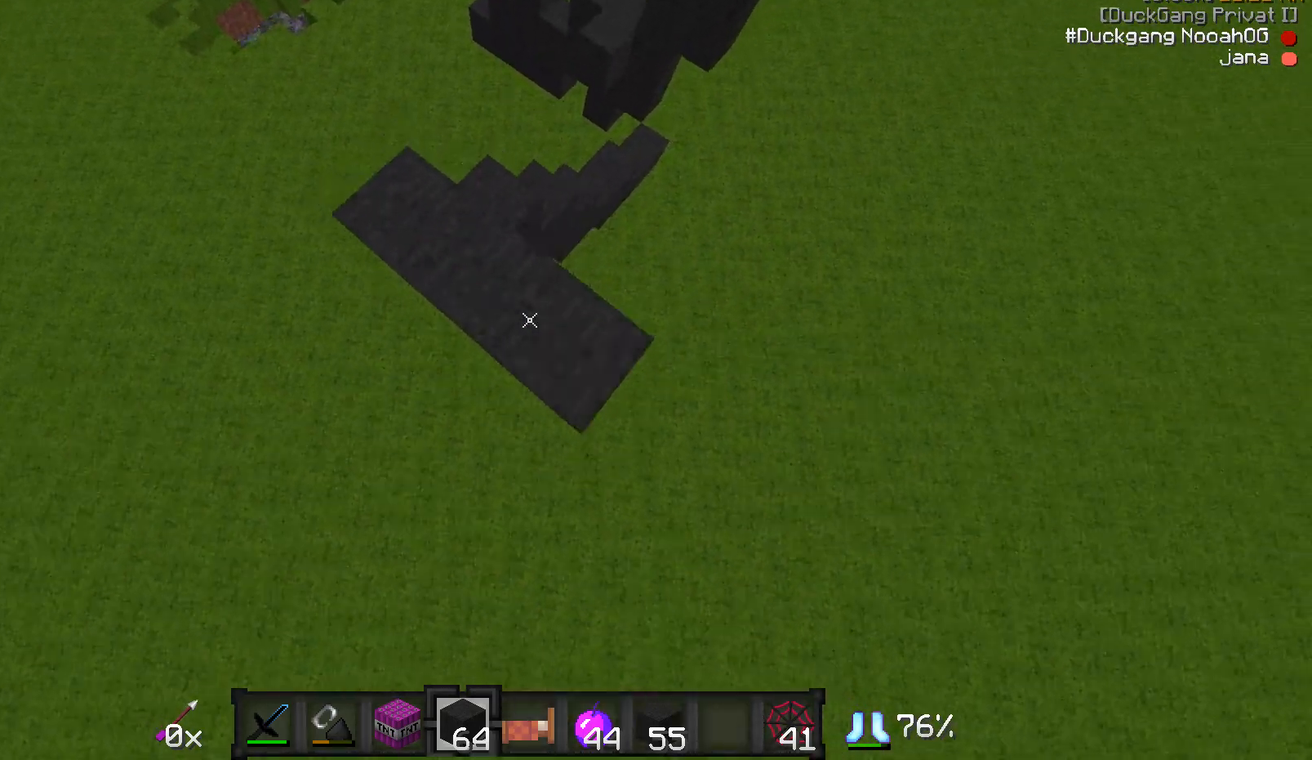
{"keys": ["d", "s"], "mouse": [], "events": [[33, "mouse_right", "down"], [33, "s", "up"], [67, "d", "up"], [67, "mouse_right", "up"], [133, "mouse_right", "down"], [167, "mouse_right", "up"], [233, "s", "down"], [267, "d", "down"], [333, "mouse_right", "down"], [383, "mouse_right", "up"]]}
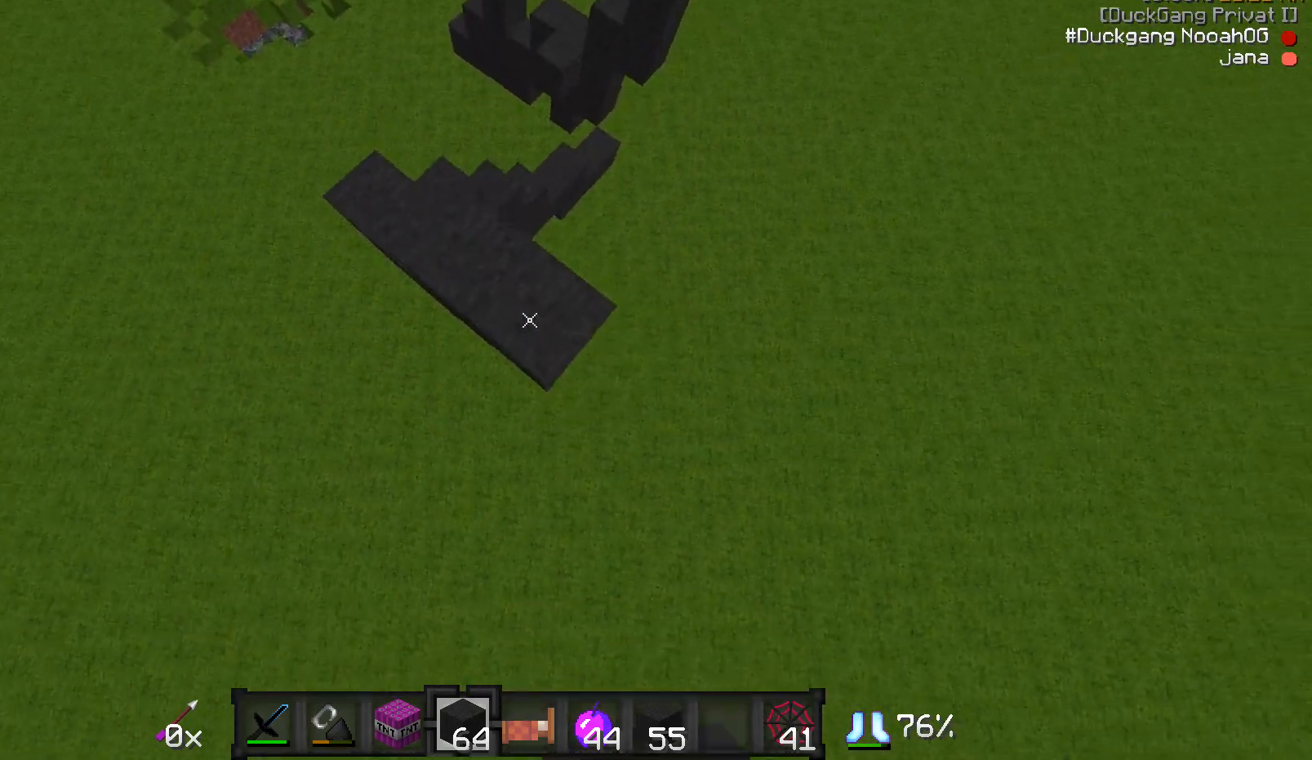
{"keys": [], "mouse": [], "events": [[33, "mouse_right", "down"], [83, "d", "up"], [83, "mouse_right", "up"], [83, "s", "up"], [133, "mouse_right", "down"], [183, "d", "down"], [183, "mouse_right", "up"], [183, "s", "down"], [233, "mouse_right", "down"], [267, "mouse_right", "up"], [433, "d", "up"], [433, "s", "up"]]}
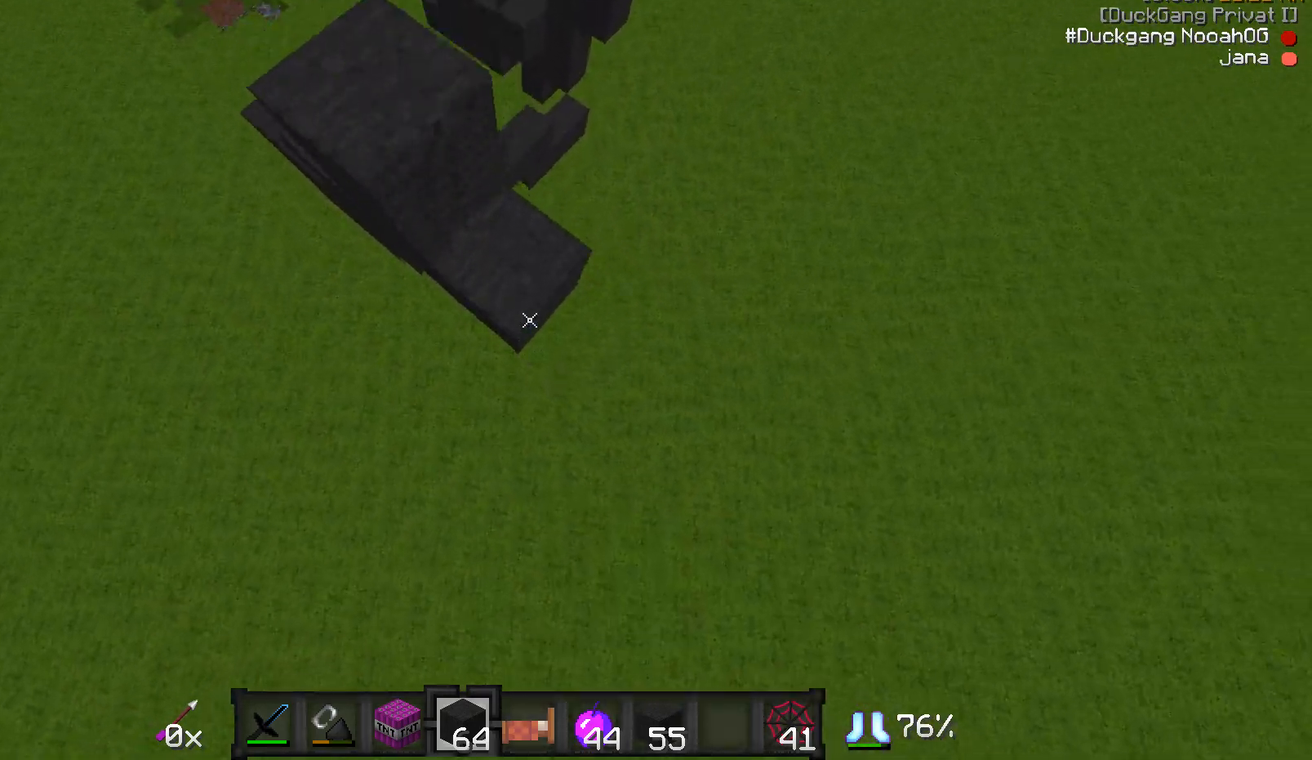
{"keys": ["a", "s"], "mouse": [], "events": [[133, "mouse_right", "down"], [183, "mouse_right", "up"], [233, "mouse_right", "down"], [267, "d", "down"], [267, "mouse_right", "up"], [267, "s", "down"], [333, "mouse_right", "down"], [383, "mouse_right", "up"], [433, "a", "down"], [483, "d", "up"]]}
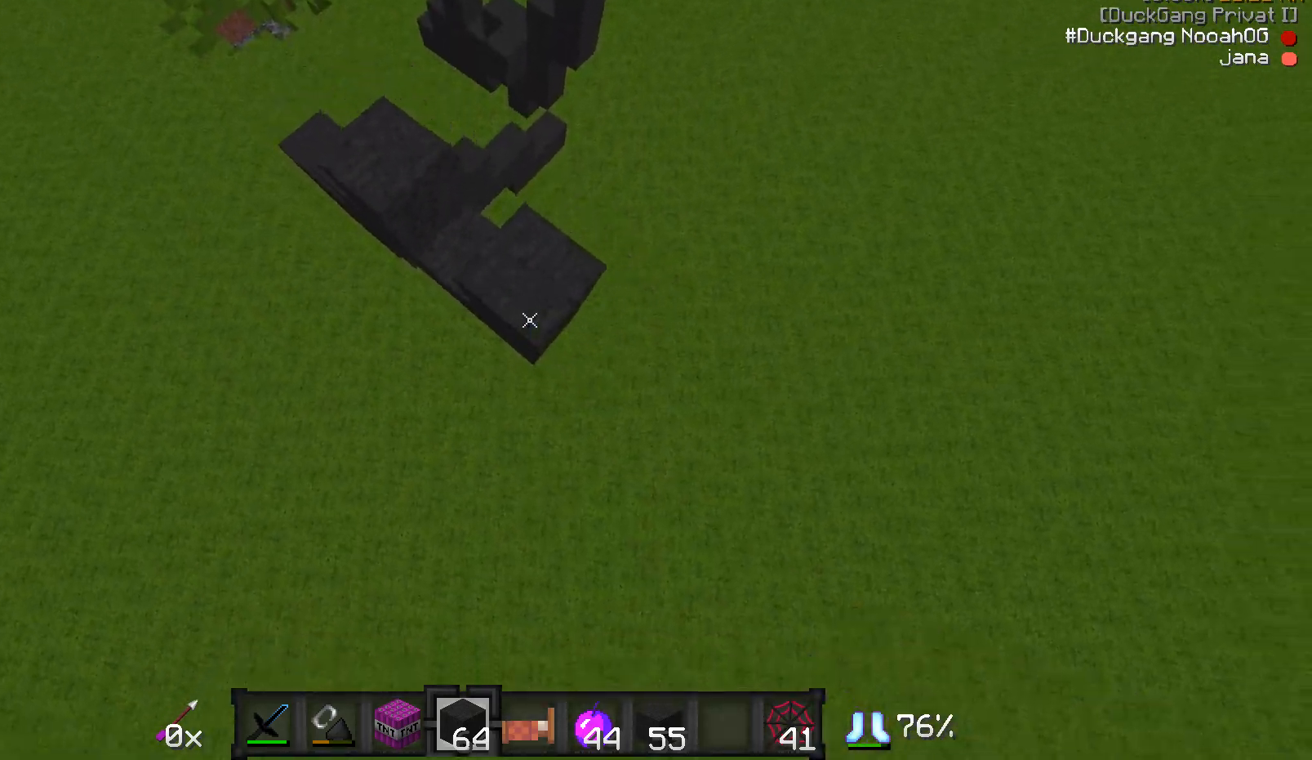
{"keys": ["a", "s"], "mouse": ["right"], "events": [[33, "mouse_right", "down"], [83, "mouse_right", "up"], [183, "mouse_right", "down"], [183, "s", "up"], [233, "mouse_right", "up"], [233, "s", "down"], [283, "mouse_right", "down"], [333, "mouse_right", "up"], [383, "mouse_right", "down"], [433, "mouse_right", "up"], [483, "mouse_right", "down"]]}
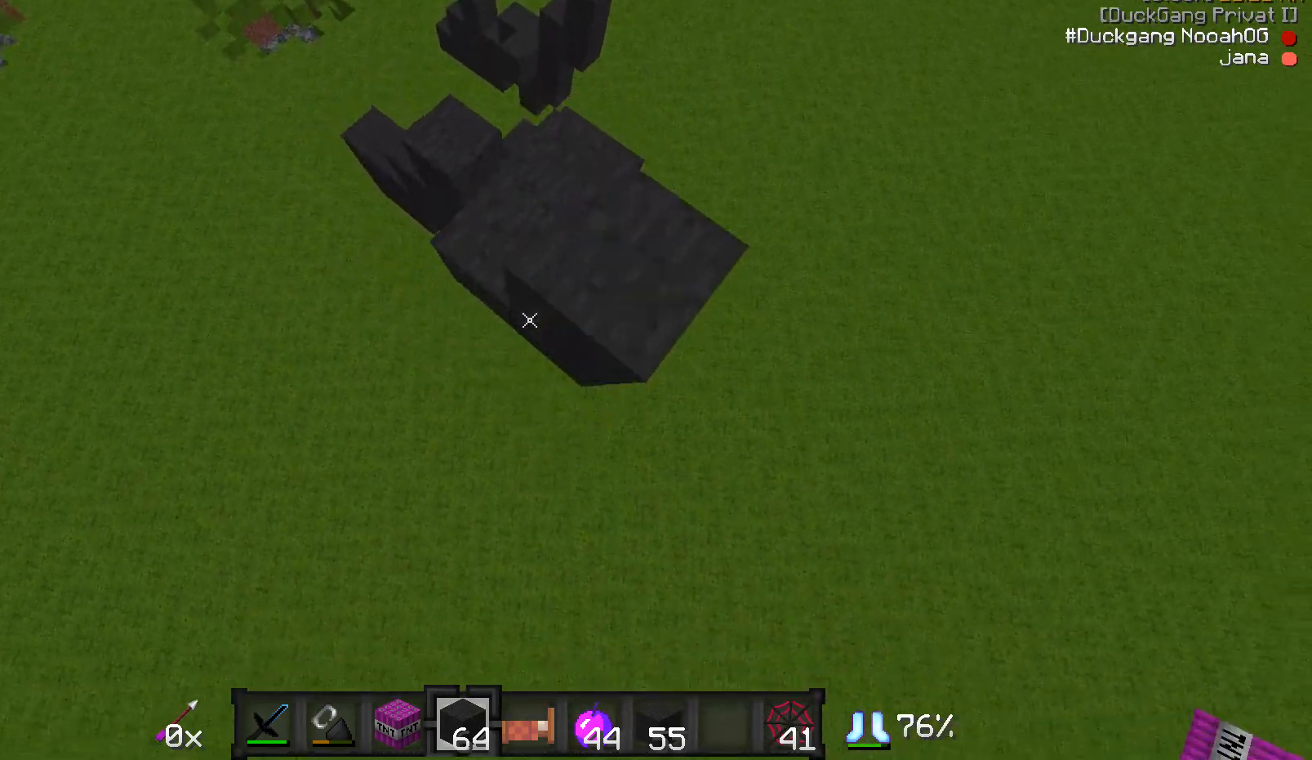
{"keys": [], "mouse": [], "events": [[33, "a", "up"], [33, "mouse_right", "up"], [33, "s", "up"], [133, "s", "down"], [183, "mouse_right", "down"], [233, "a", "down"], [233, "mouse_right", "up"], [383, "mouse_right", "down"], [433, "mouse_right", "up"], [483, "a", "up"], [483, "s", "up"]]}
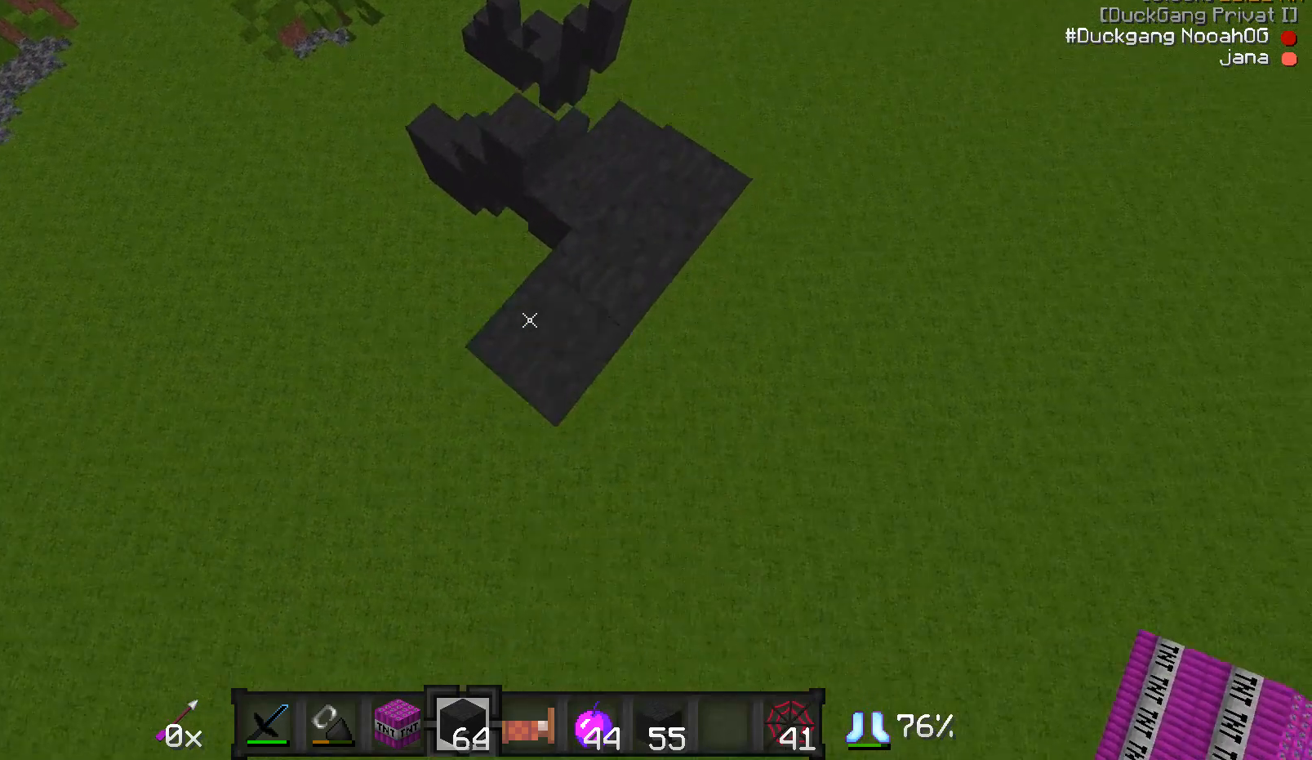
{"keys": ["d"], "mouse": [], "events": [[133, "s", "down"], [183, "mouse_right", "down"], [233, "mouse_right", "up"], [267, "d", "down"], [267, "mouse_right", "down"], [333, "mouse_right", "up"], [333, "s", "up"], [383, "mouse_right", "down"], [483, "mouse_right", "up"]]}
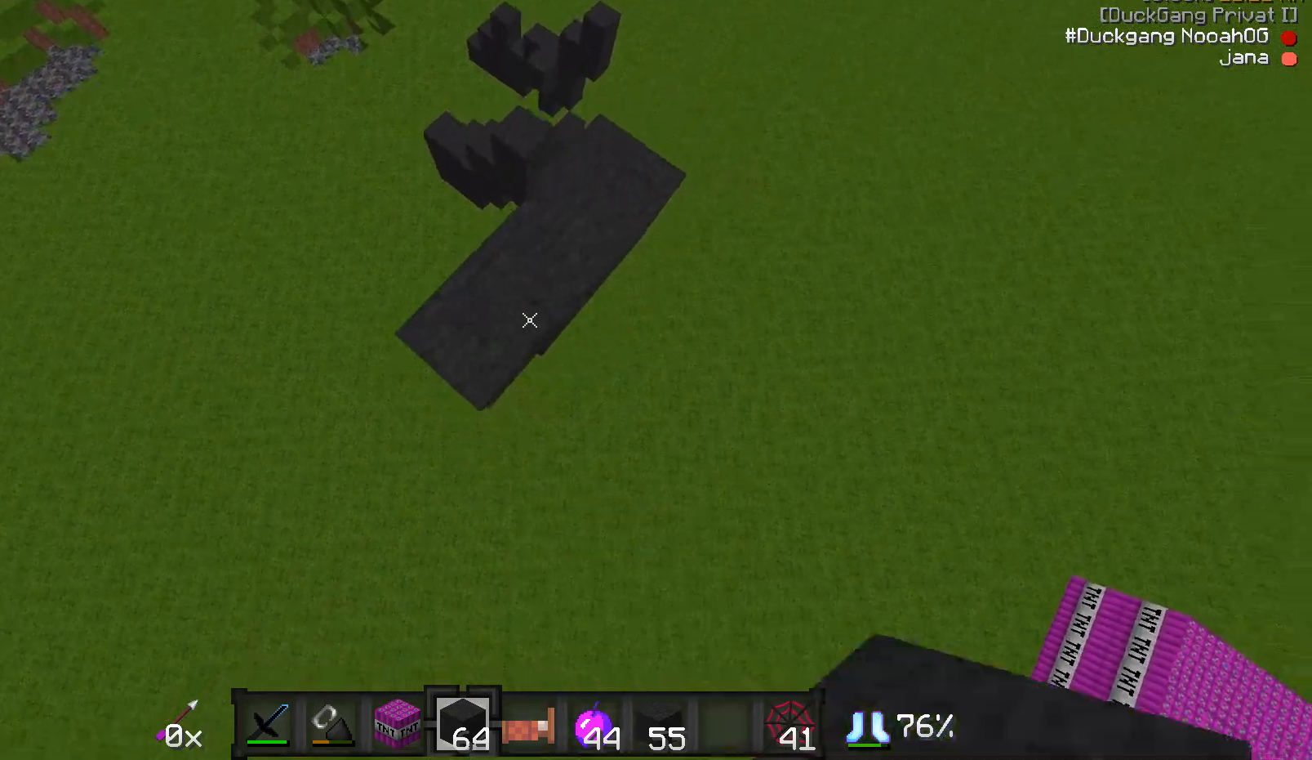
{"keys": ["d", "s"], "mouse": ["right"], "events": [[33, "mouse_right", "down"], [33, "s", "down"], [117, "mouse_right", "up"], [217, "mouse_right", "down"], [317, "mouse_right", "up"], [317, "s", "up"], [383, "d", "up"], [433, "d", "down"], [433, "mouse_right", "down"], [467, "s", "down"]]}
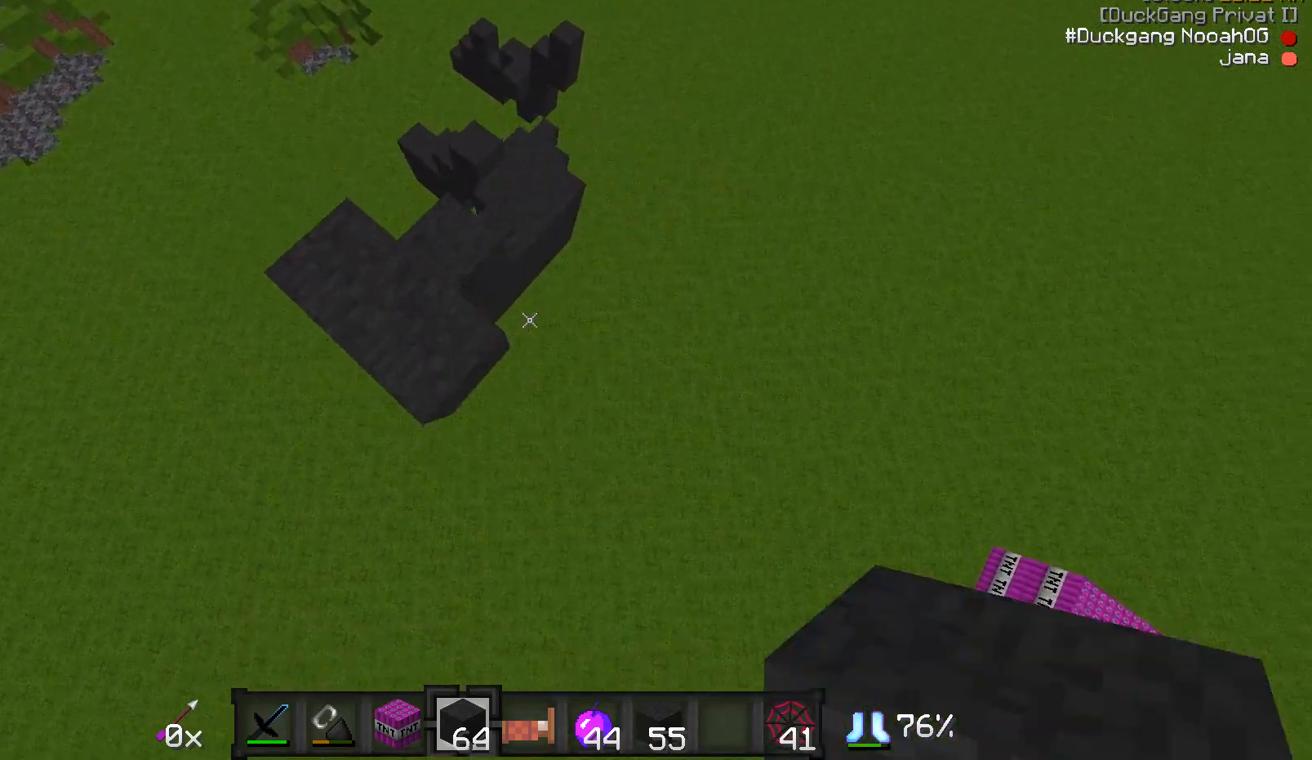
{"keys": ["w"], "mouse": ["right"], "events": [[33, "a", "down"], [33, "d", "up"], [83, "mouse_right", "up"], [233, "s", "up"], [333, "mouse_right", "down"], [383, "mouse_right", "up"], [383, "w", "down"], [433, "a", "up"], [483, "mouse_right", "down"]]}
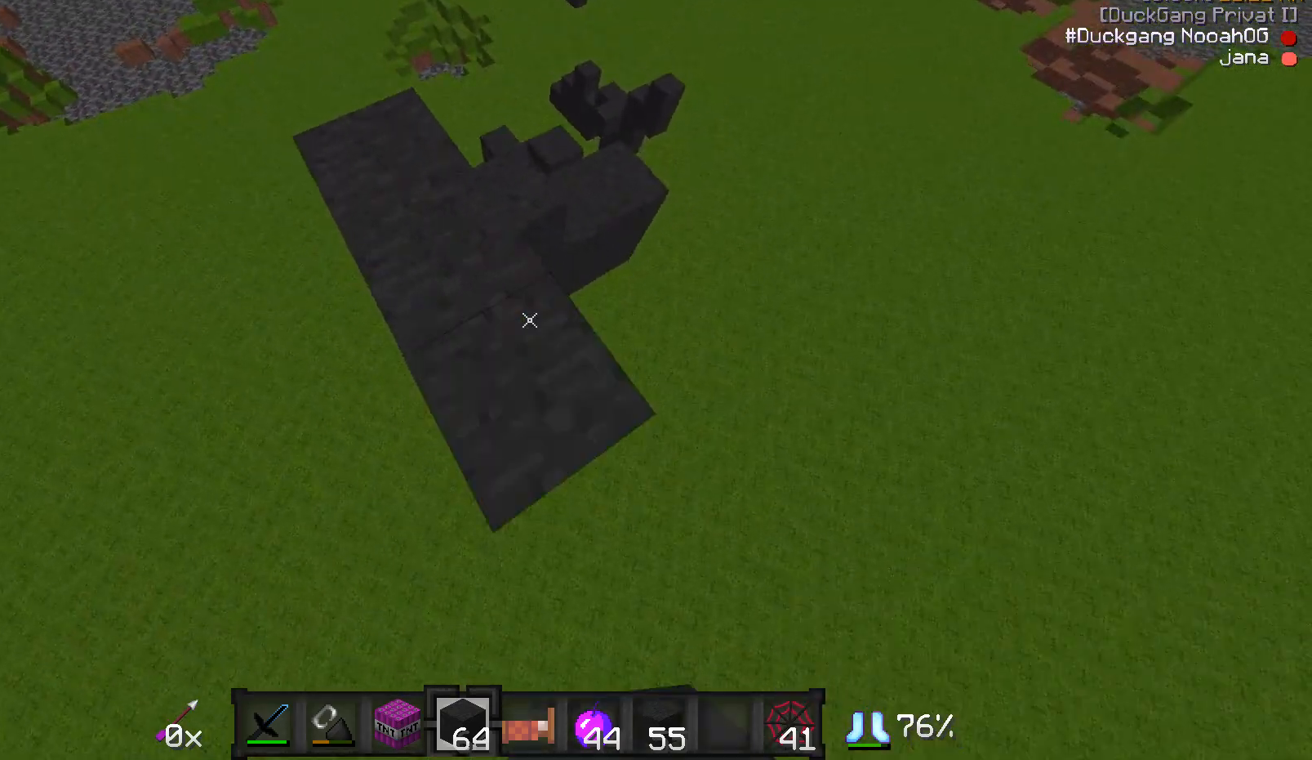
{"keys": [], "mouse": ["right"], "events": [[17, "w", "up"], [67, "mouse_right", "up"], [483, "mouse_right", "down"]]}
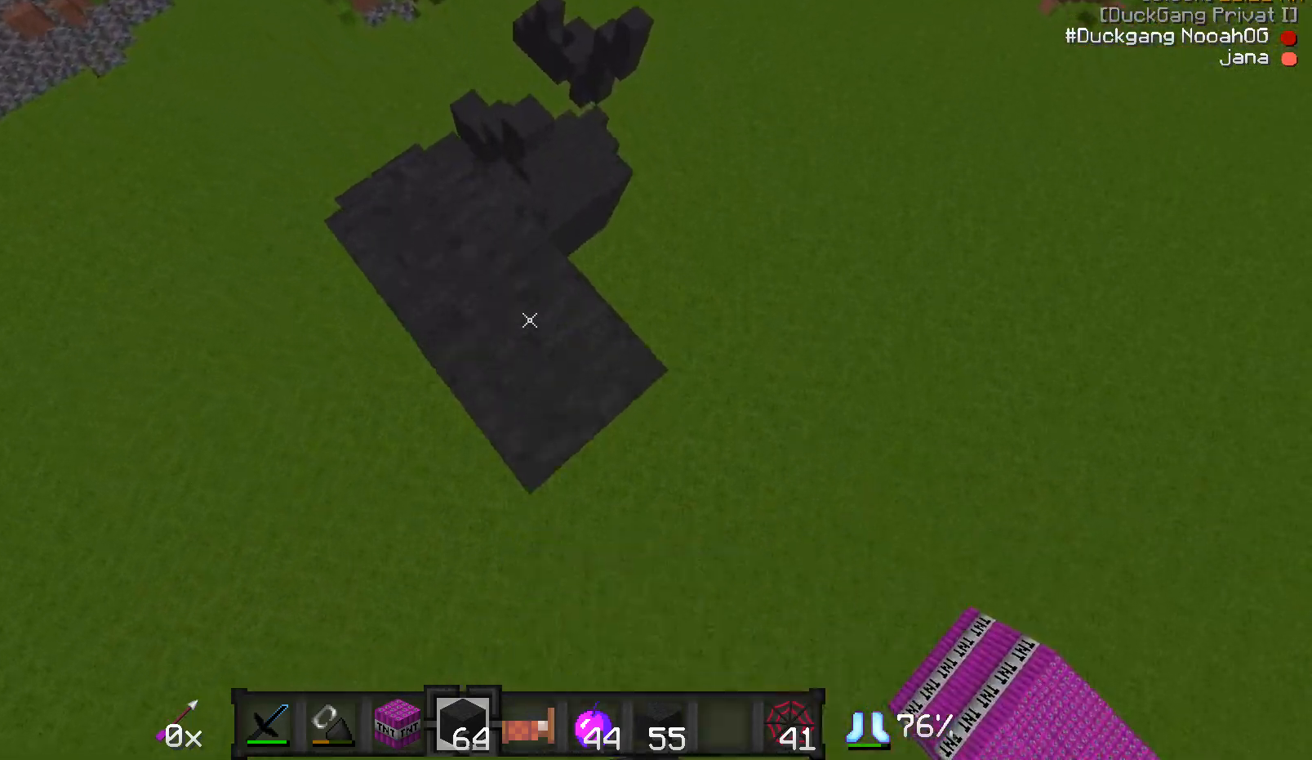
{"keys": ["a", "s"], "mouse": [], "events": [[33, "mouse_right", "up"], [133, "s", "down"], [217, "a", "down"], [367, "mouse_right", "down"], [433, "mouse_right", "up"]]}
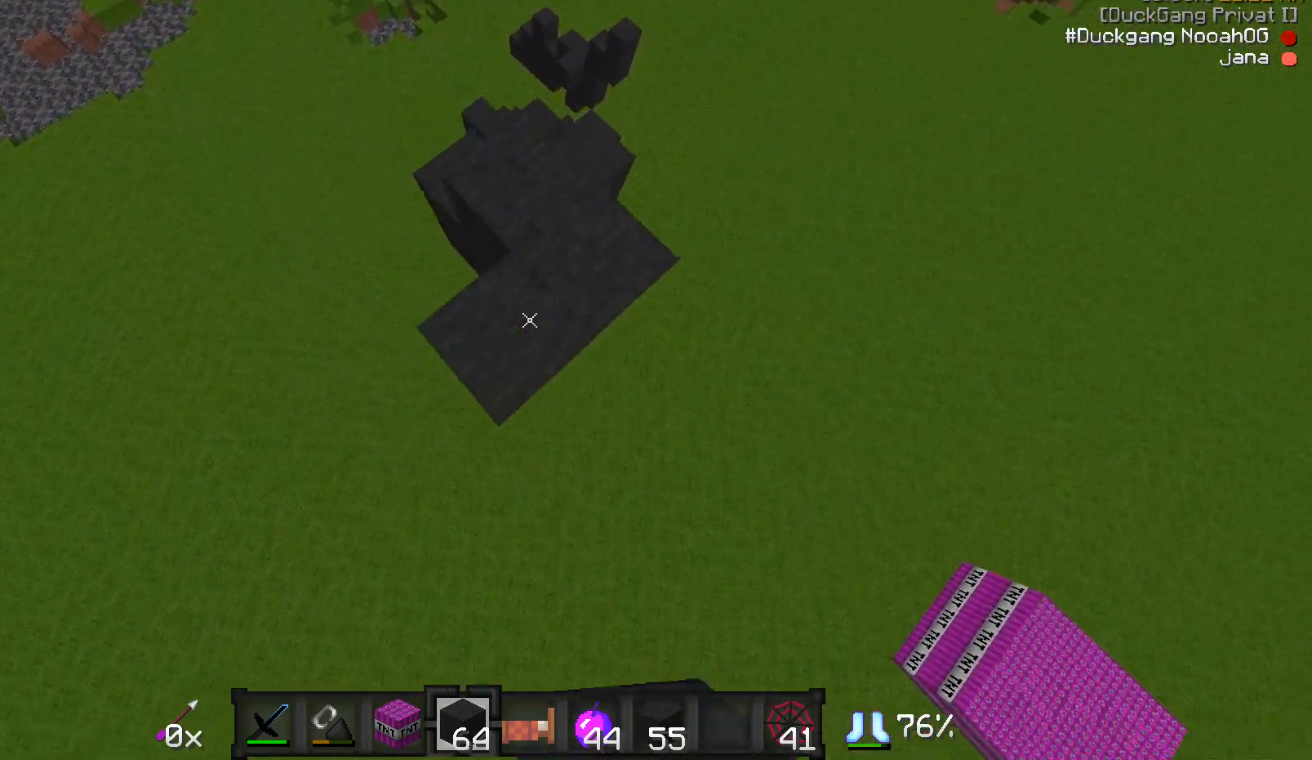
{"keys": ["d"], "mouse": [], "events": [[67, "s", "up"], [133, "s", "down"], [183, "mouse_right", "down"], [283, "mouse_right", "up"], [317, "a", "up"], [317, "mouse_right", "down"], [383, "d", "down"], [383, "mouse_right", "up"], [383, "s", "up"]]}
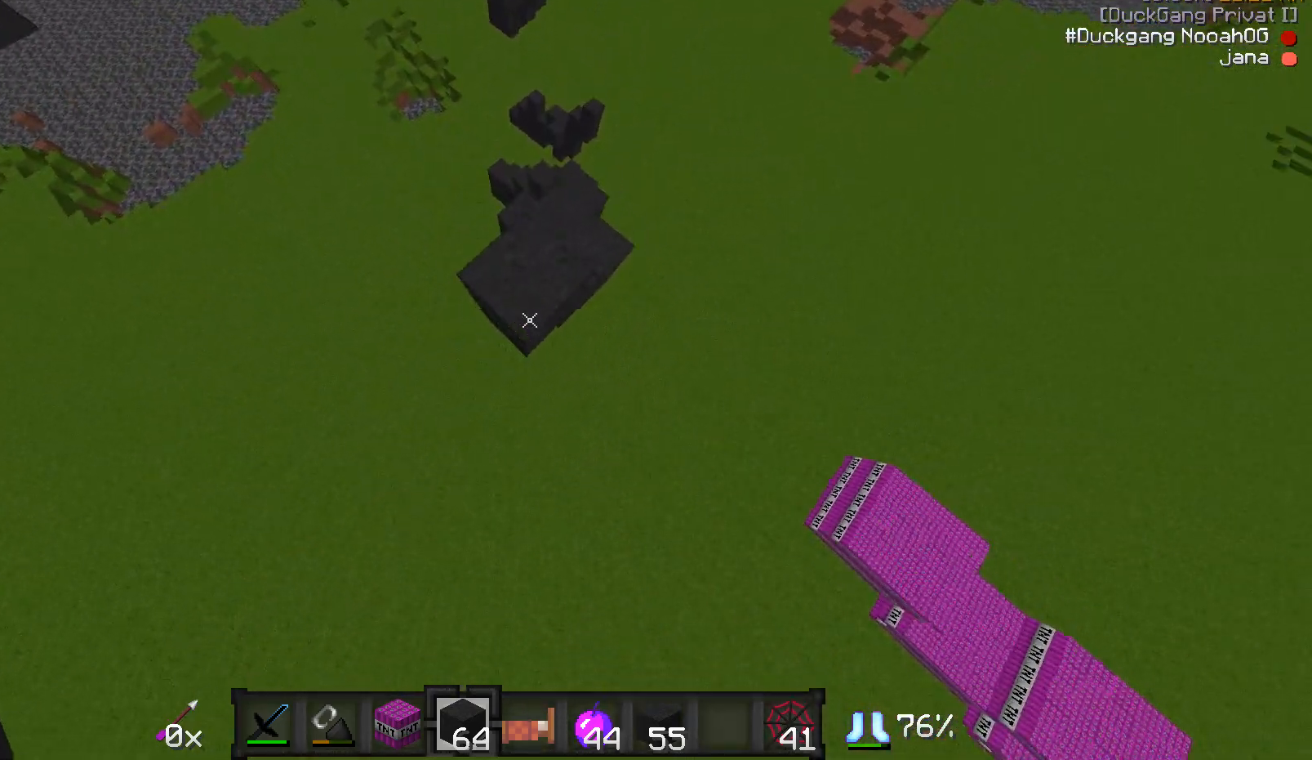
{"keys": [], "mouse": [], "events": [[133, "mouse_right", "down"], [183, "mouse_right", "up"], [283, "w", "down"], [333, "d", "up"], [483, "w", "up"]]}
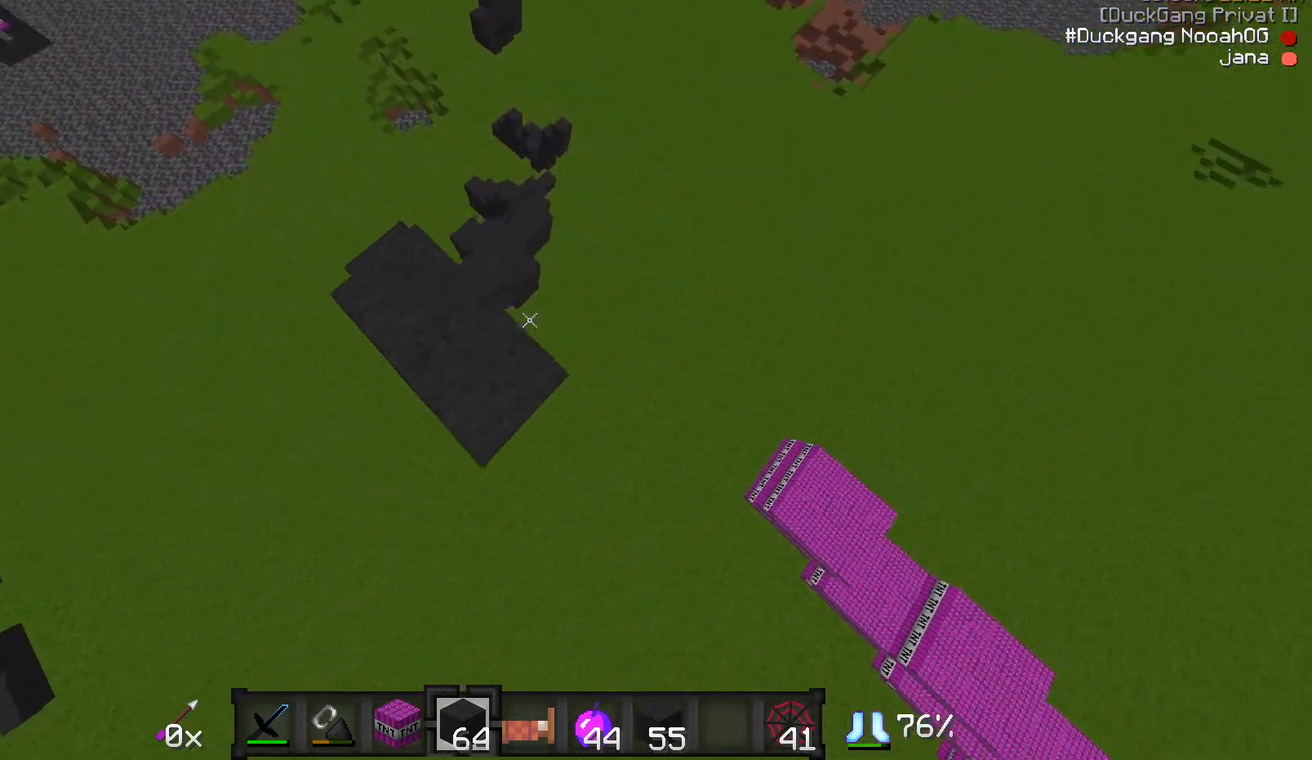
{"keys": ["a", "s"], "mouse": ["right"], "events": [[83, "s", "down"], [183, "a", "down"], [483, "mouse_right", "down"]]}
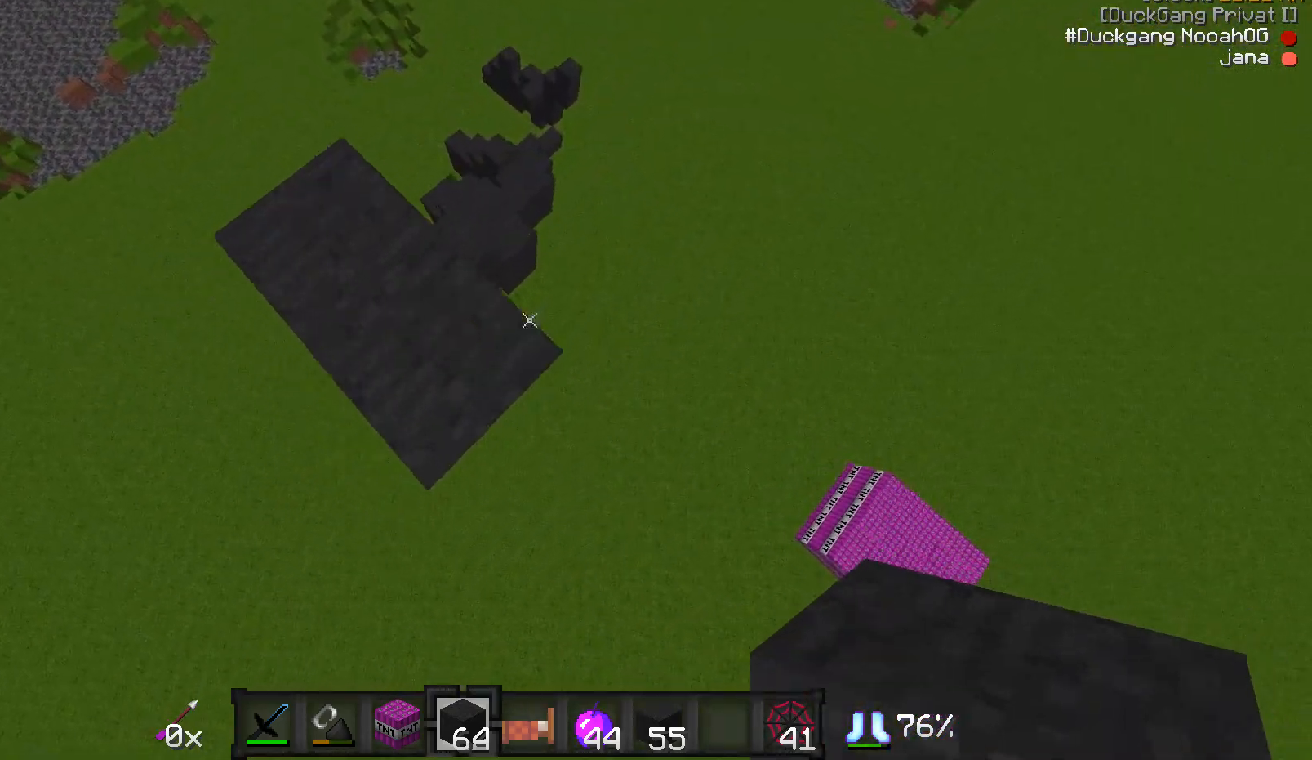
{"keys": ["d", "s"], "mouse": [], "events": [[17, "a", "up"], [17, "mouse_right", "up"], [83, "d", "down"], [133, "mouse_right", "down"], [183, "mouse_right", "up"], [233, "mouse_right", "down"], [283, "mouse_right", "up"]]}
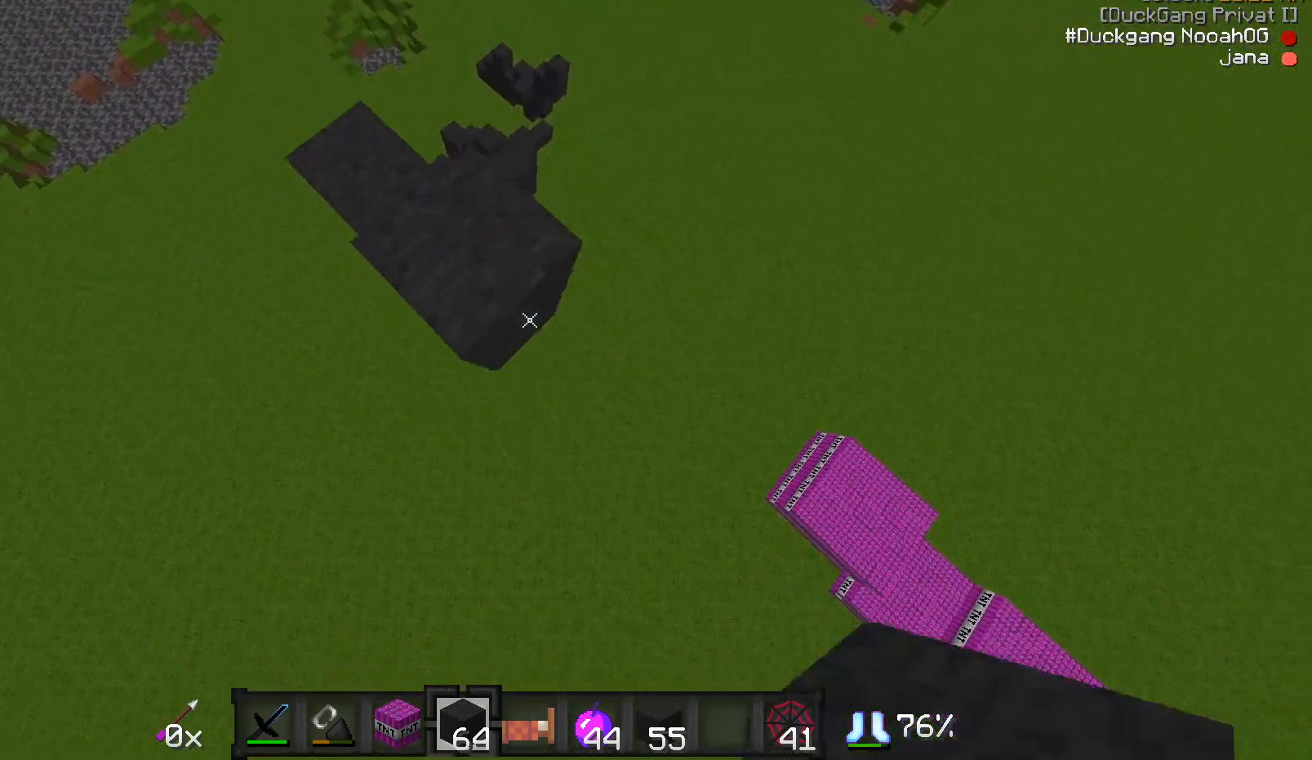
{"keys": [], "mouse": ["right"], "events": [[133, "s", "up"], [183, "mouse_right", "down"], [233, "mouse_right", "up"], [283, "s", "down"], [433, "d", "up"], [483, "mouse_right", "down"], [483, "s", "up"]]}
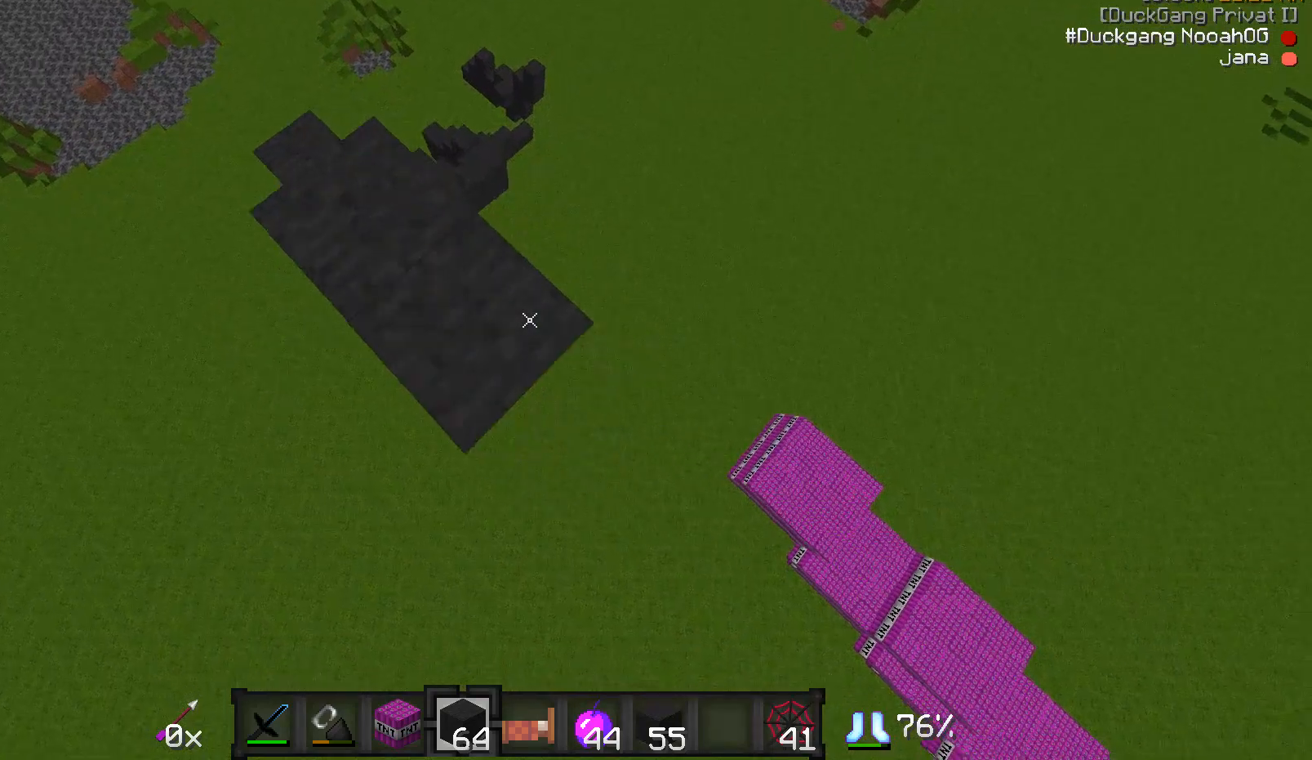
{"keys": ["d", "s"], "mouse": ["right"], "events": [[33, "mouse_right", "up"], [83, "a", "down"], [83, "s", "down"], [183, "mouse_right", "down"], [233, "mouse_right", "up"], [383, "mouse_right", "down"], [433, "mouse_right", "up"], [483, "a", "up"], [483, "d", "down"], [483, "mouse_right", "down"]]}
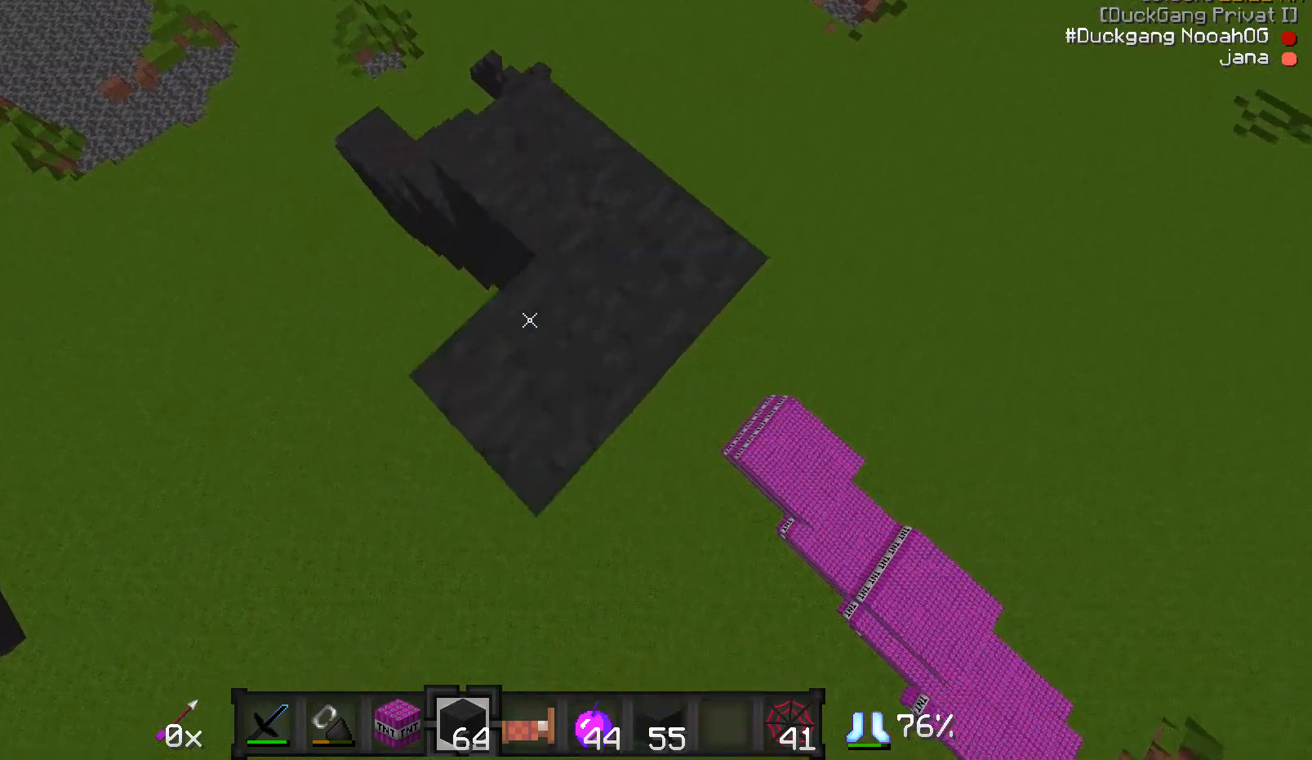
{"keys": ["a", "s"], "mouse": [], "events": [[33, "mouse_right", "up"], [83, "a", "down"], [83, "d", "up"], [83, "mouse_right", "down"], [133, "mouse_right", "up"], [233, "mouse_right", "down"], [283, "mouse_right", "up"], [333, "mouse_right", "down"], [383, "mouse_right", "up"], [433, "mouse_right", "down"], [483, "mouse_right", "up"]]}
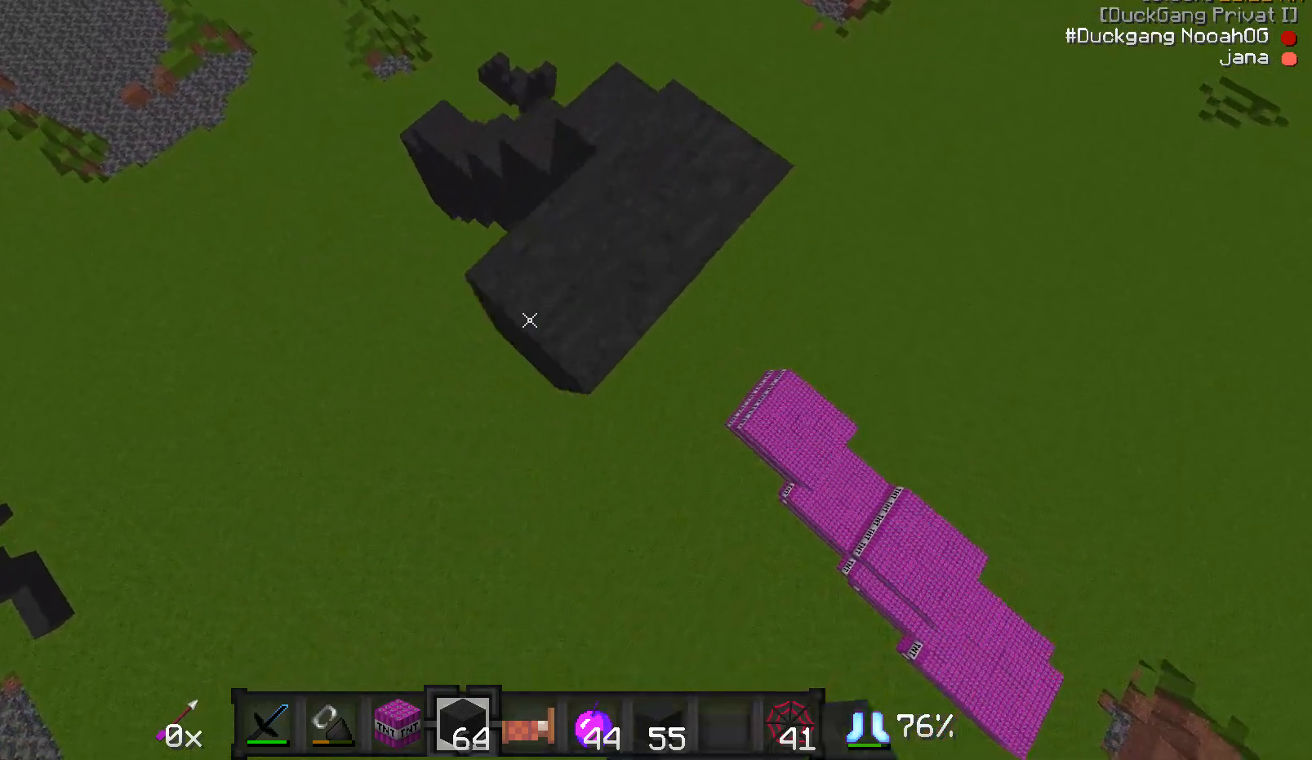
{"keys": ["d"], "mouse": [], "events": [[33, "mouse_right", "down"], [133, "mouse_right", "up"], [183, "mouse_right", "down"], [233, "a", "up"], [233, "d", "down"], [233, "mouse_right", "up"], [333, "mouse_right", "down"], [383, "mouse_right", "up"], [433, "s", "up"]]}
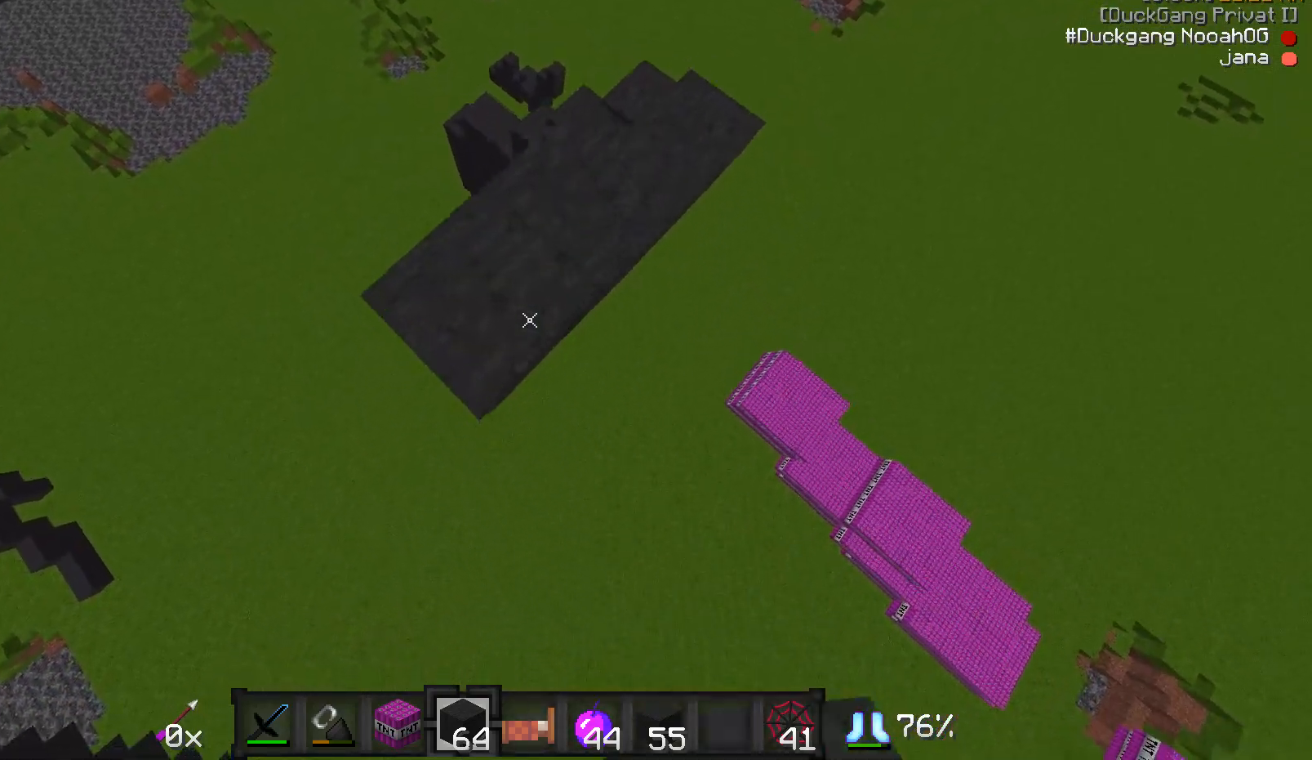
{"keys": [], "mouse": [], "events": [[33, "mouse_right", "down"], [83, "mouse_right", "up"], [83, "s", "down"], [333, "d", "up"], [383, "s", "up"], [433, "mouse_right", "down"], [500, "mouse_right", "up"]]}